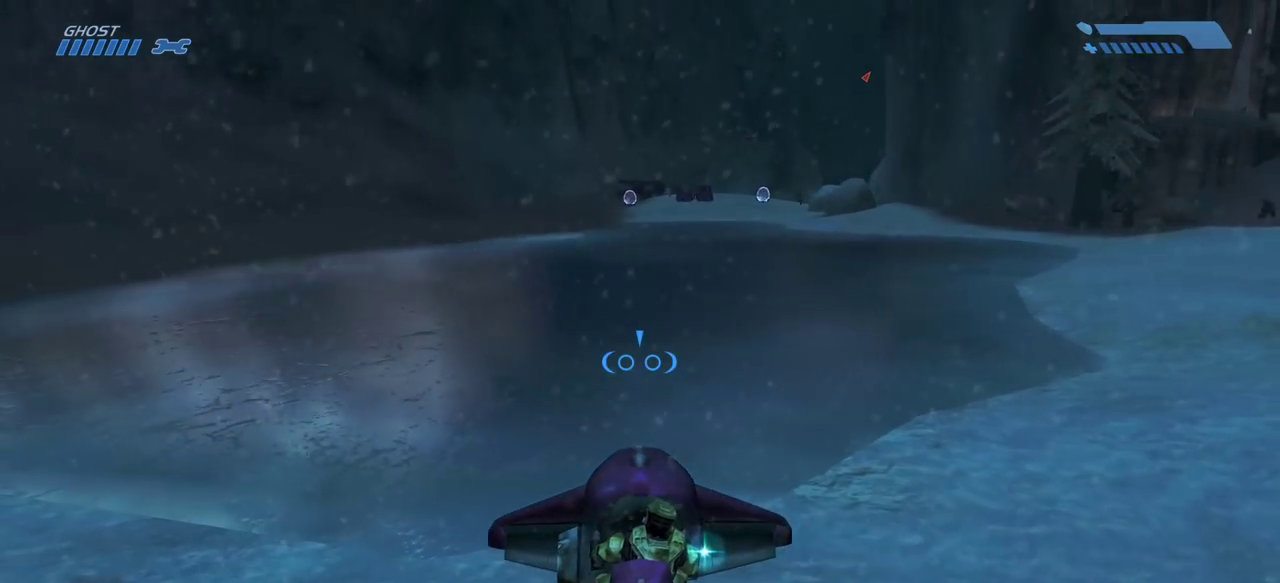
Gameplay with keyboard and mouse; each line is a JSON object with the keys and mouse buttons held at the frame after it. "events" lists presses ("down") and releases ("up") of "a", "ctrl", "d", "e", "f", "q", "r", "s", "shift", "space", "tab", "w", "mouse_left", "mouse_wheel", "mouse_right" and "mouse_mb5" between this image and that frame as [ms after this image, input, new state], when the widget could be followed in between. "mouse_left", "mouse_wheel", "mouse_right", "mouse_mb5" = the "left", "wheel", "right", "mb5" buttons of the "mouse" list. No other keys are recorded. "wheel" means that the mouse wheel is clicked or scrolled. Mouse movement is not recorded. Not read: mouse_mb4.
{"keys": ["w"], "mouse": [], "events": []}
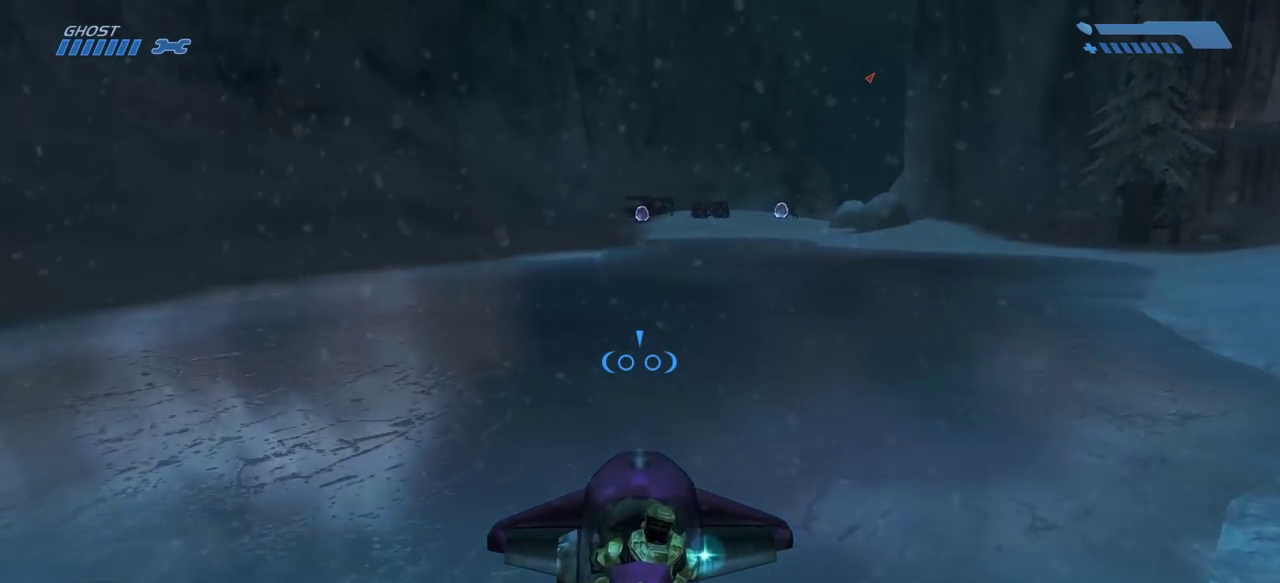
{"keys": ["w"], "mouse": [], "events": []}
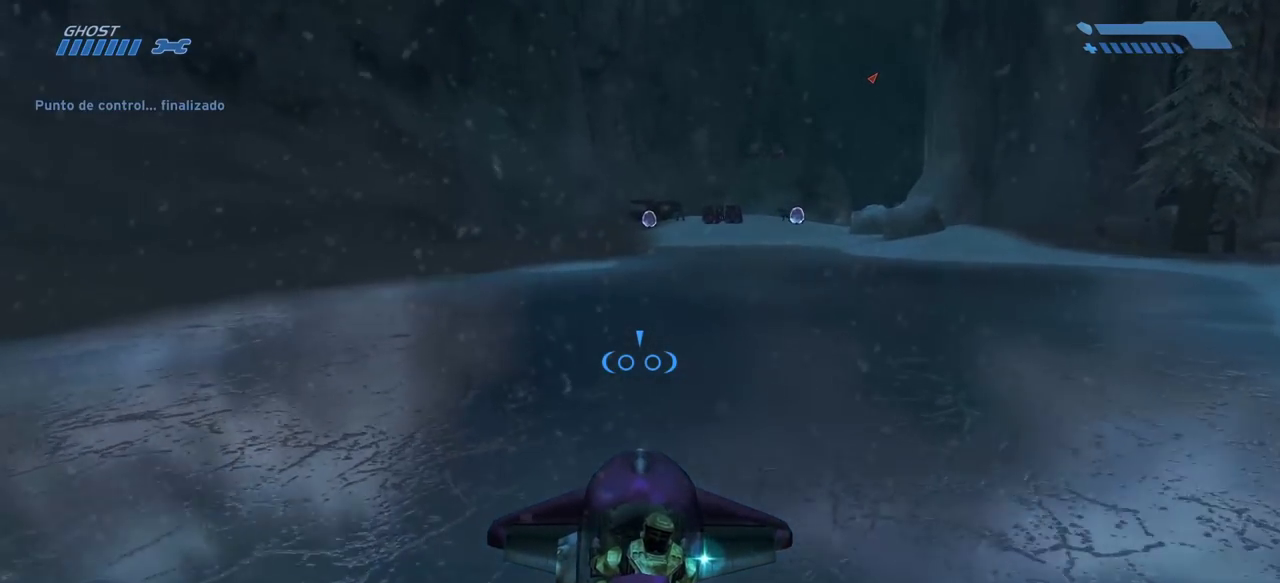
{"keys": ["w"], "mouse": [], "events": []}
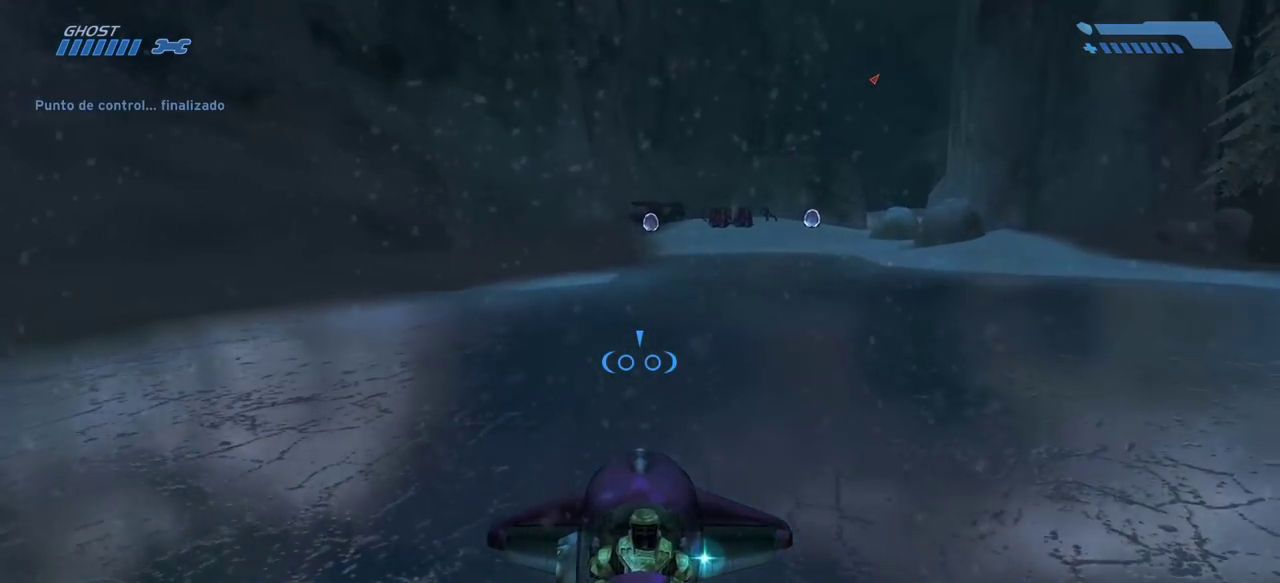
{"keys": ["w"], "mouse": [], "events": []}
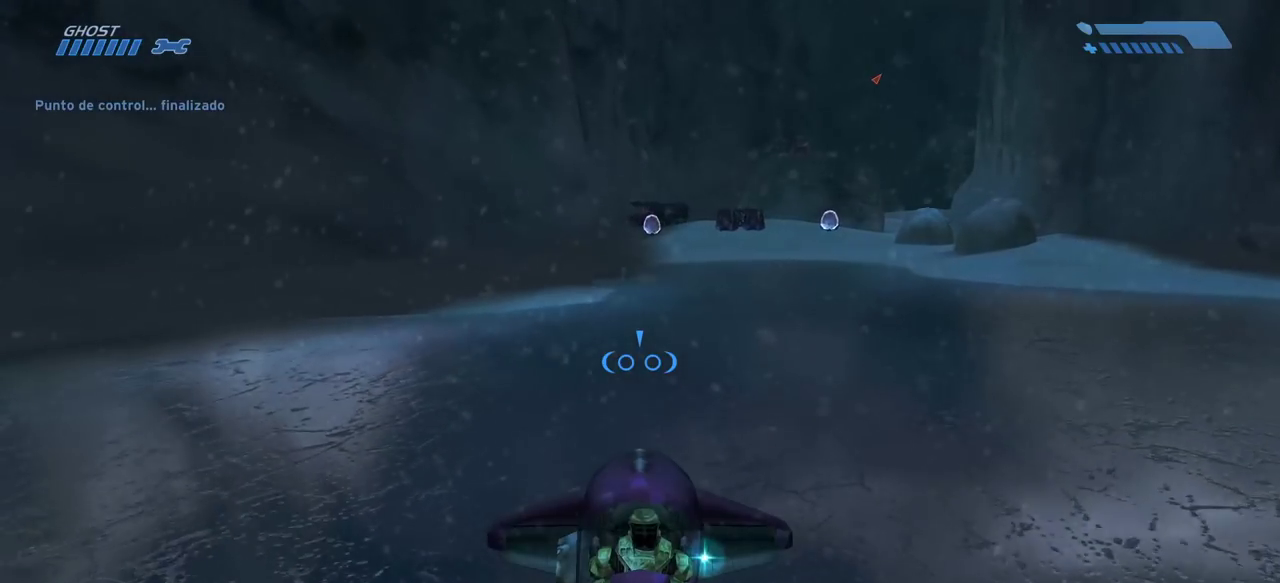
{"keys": ["w"], "mouse": [], "events": []}
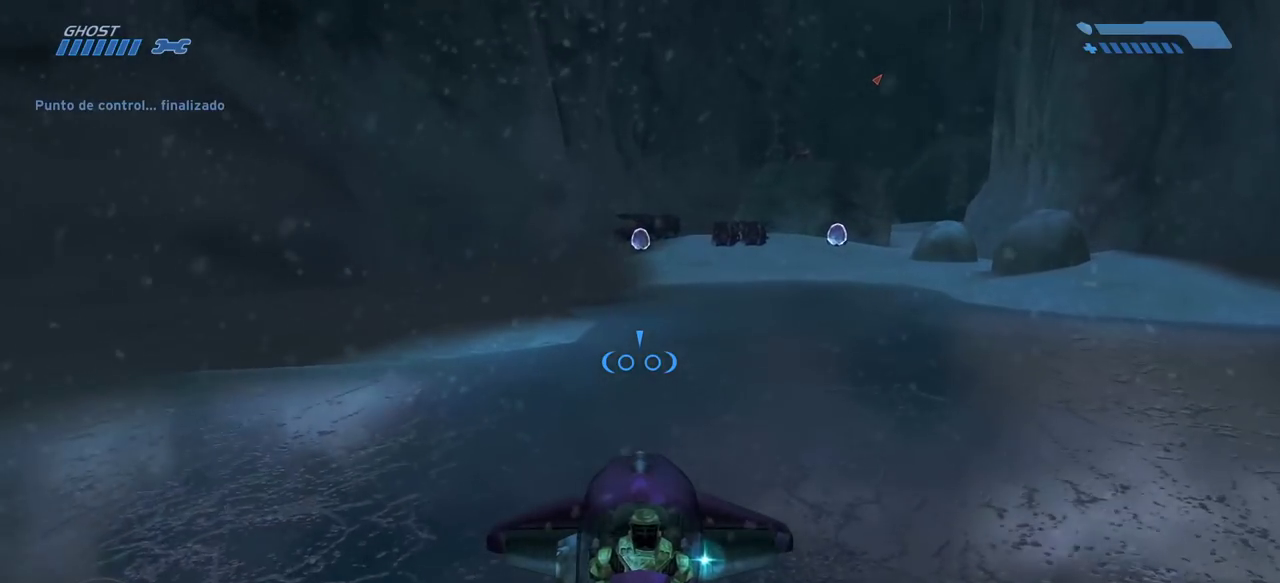
{"keys": ["w"], "mouse": [], "events": []}
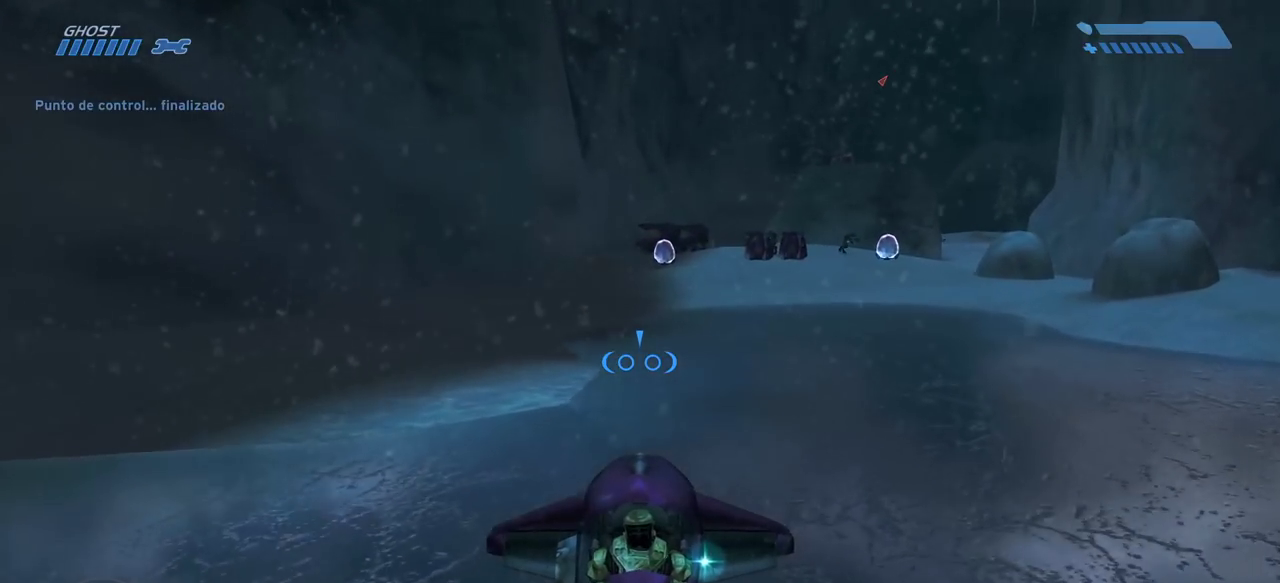
{"keys": ["w"], "mouse": [], "events": []}
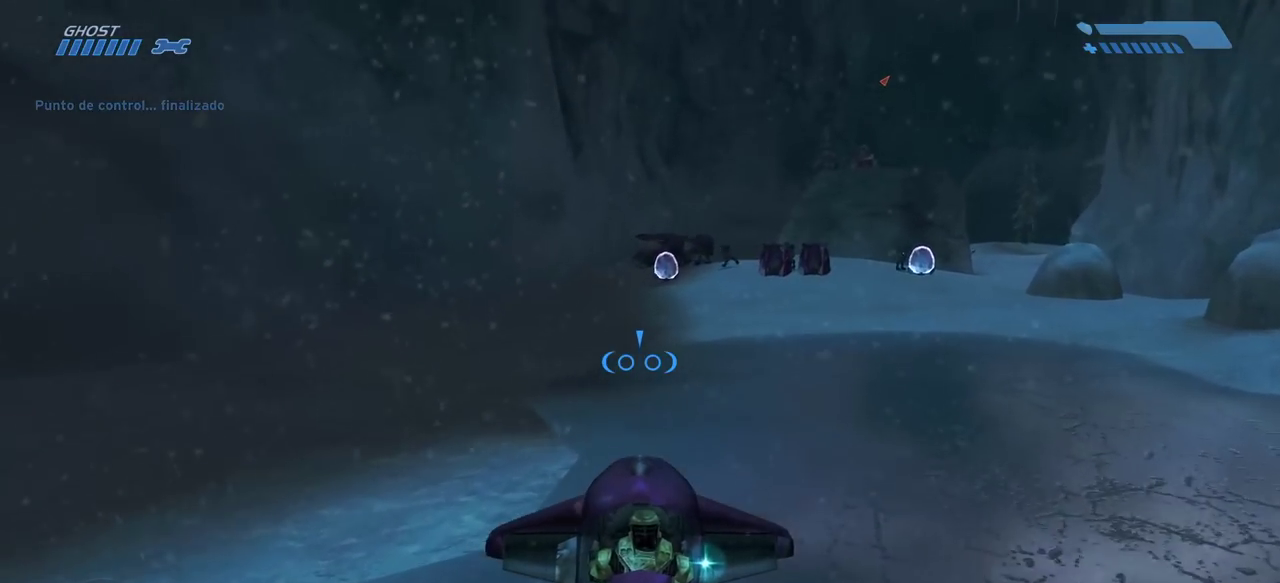
{"keys": ["w"], "mouse": [], "events": []}
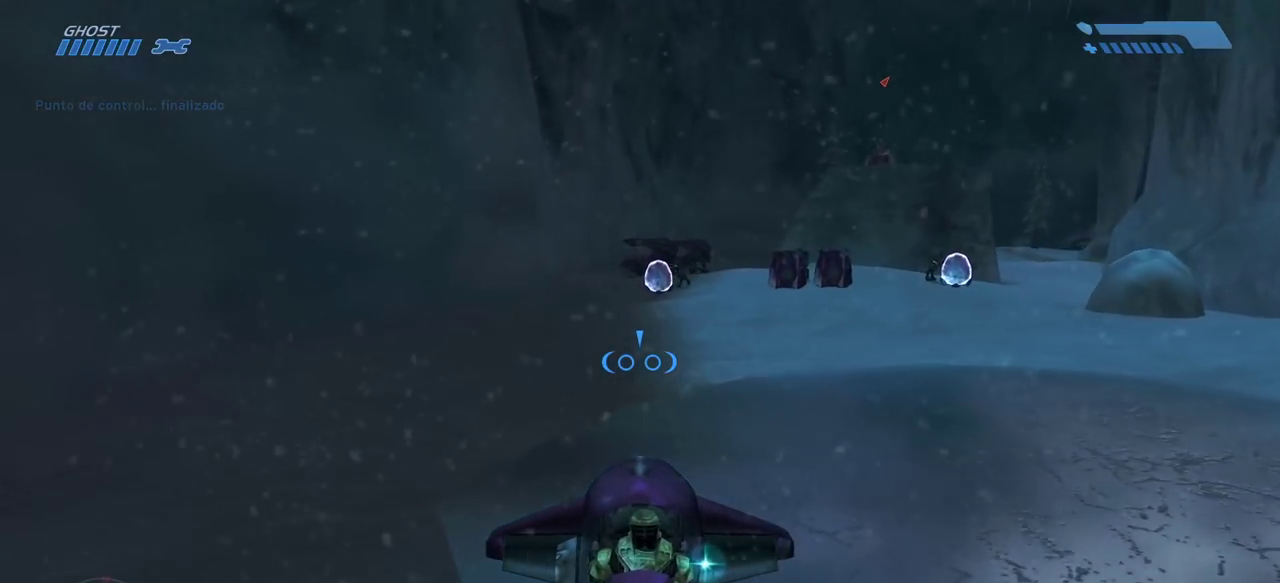
{"keys": ["w"], "mouse": [], "events": []}
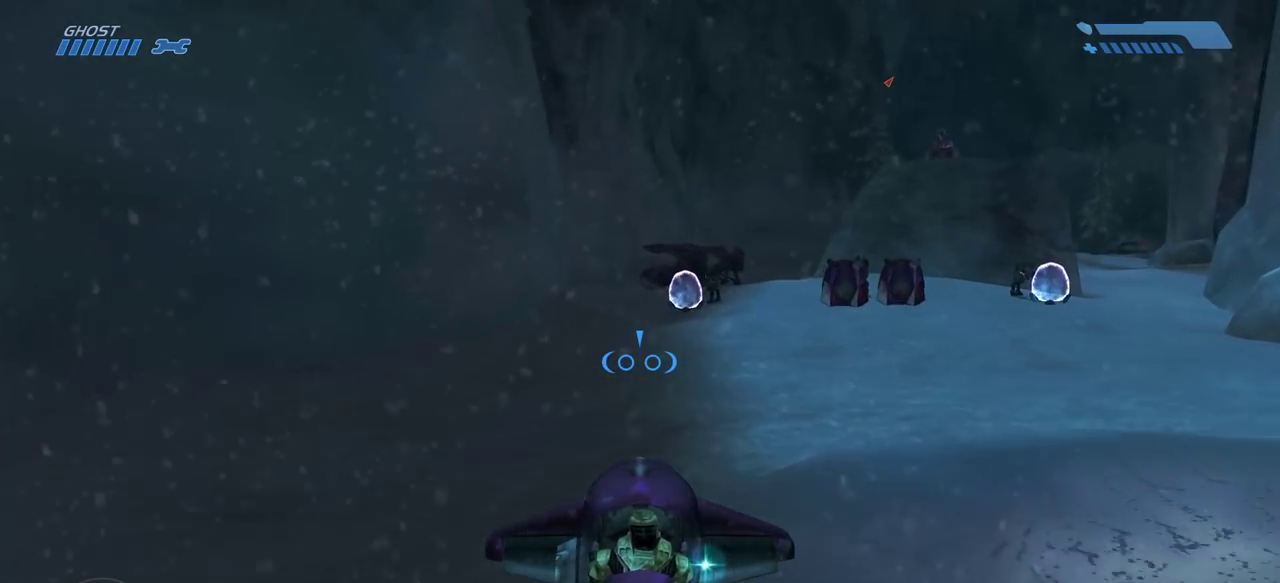
{"keys": ["w"], "mouse": [], "events": []}
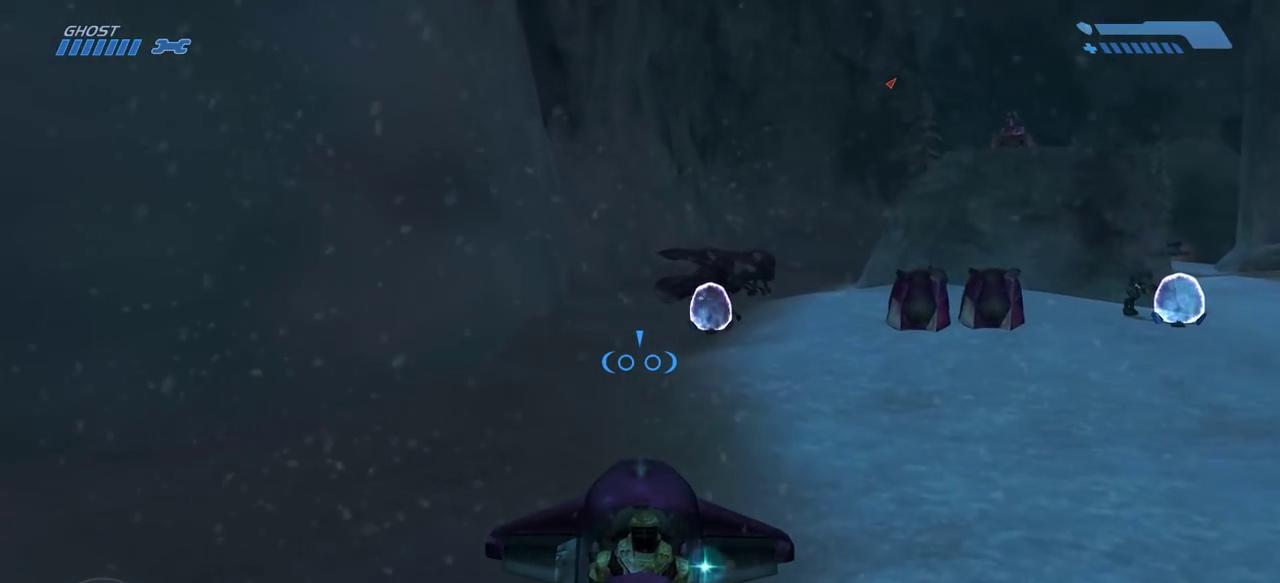
{"keys": ["w"], "mouse": [], "events": []}
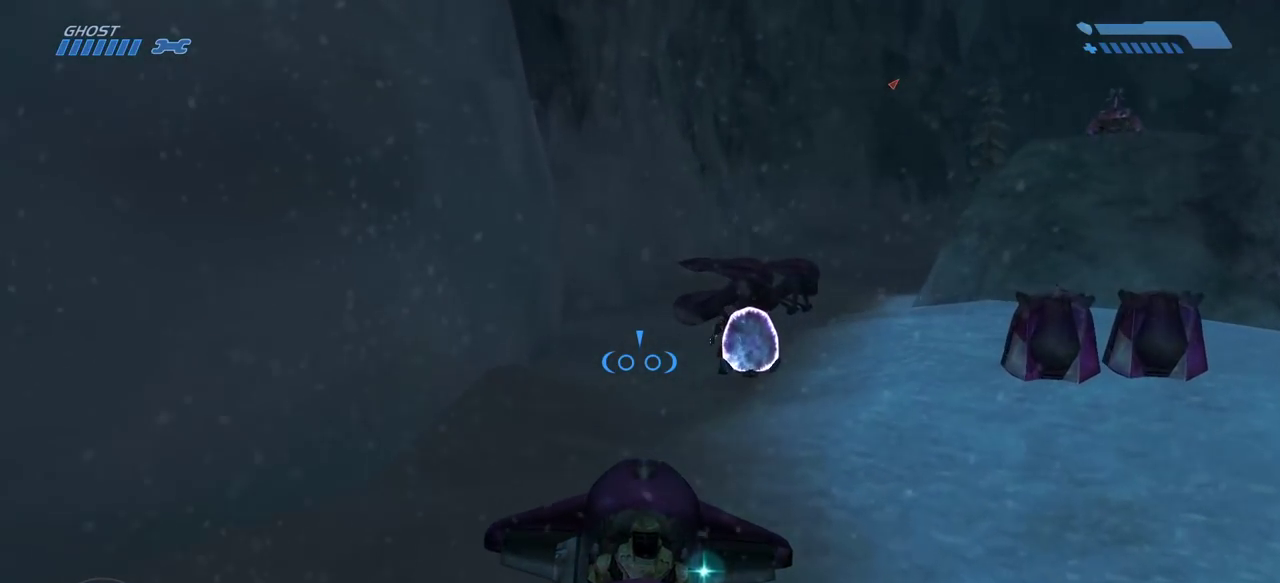
{"keys": ["w"], "mouse": [], "events": []}
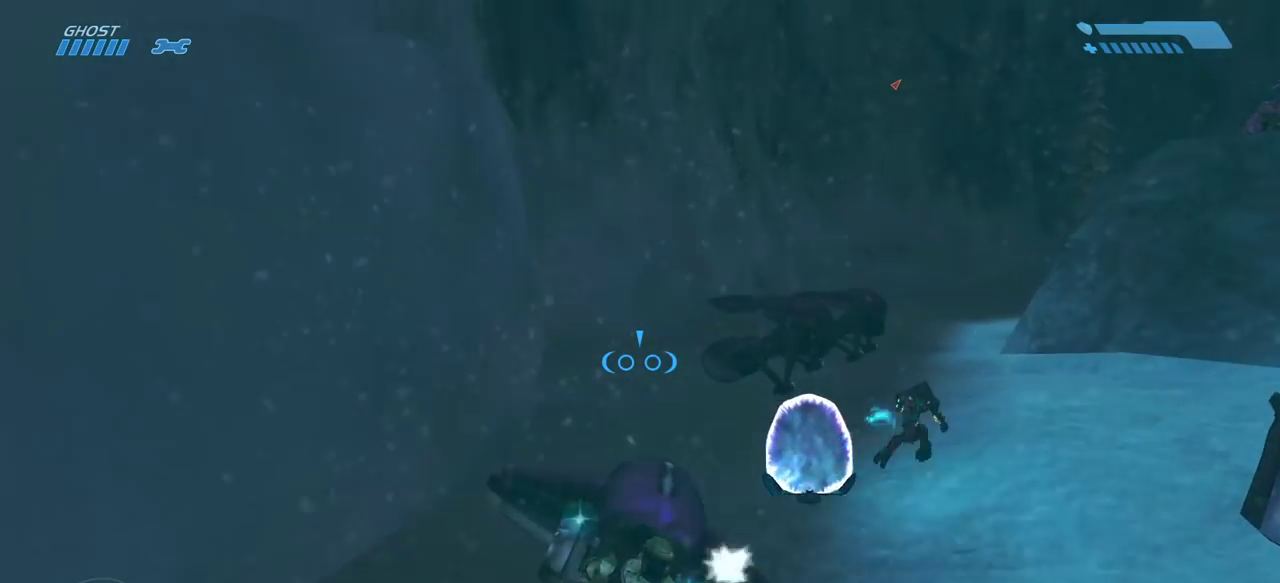
{"keys": ["w"], "mouse": [], "events": []}
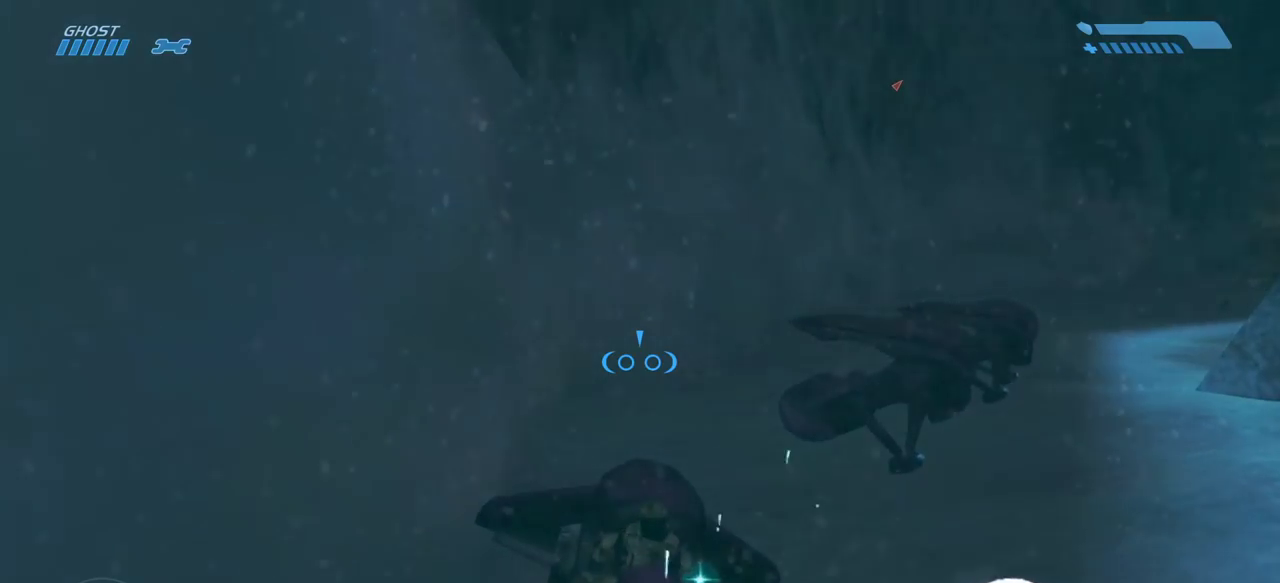
{"keys": ["e", "w"], "mouse": [], "events": [[367, "e", "down"]]}
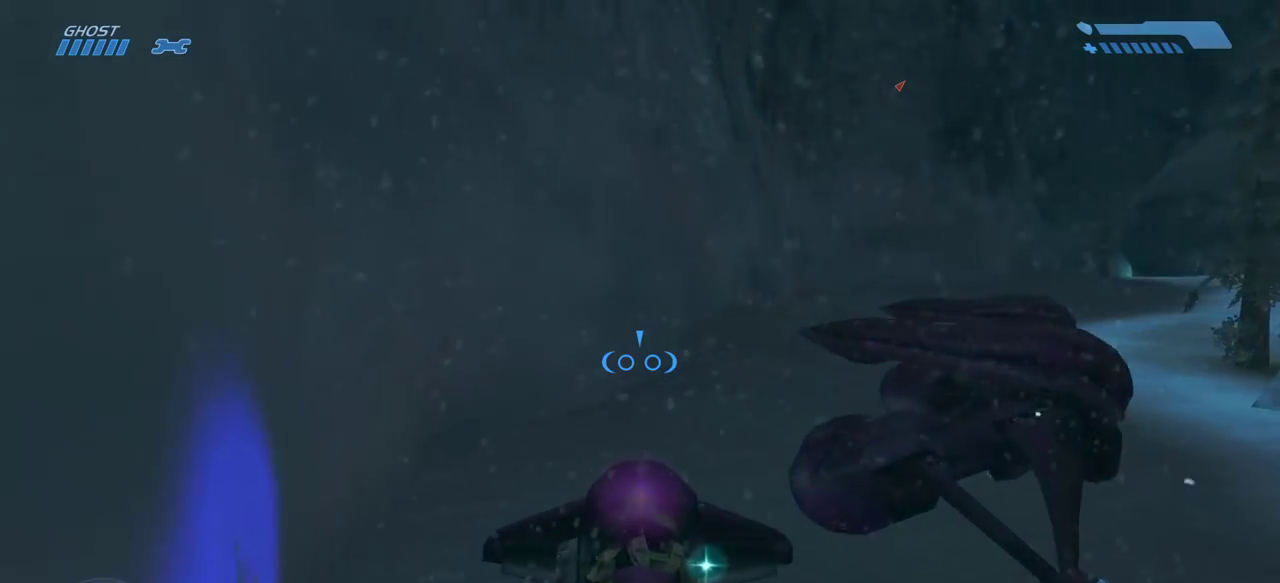
{"keys": ["d"], "mouse": [], "events": [[17, "e", "up"], [100, "w", "up"], [150, "d", "down"]]}
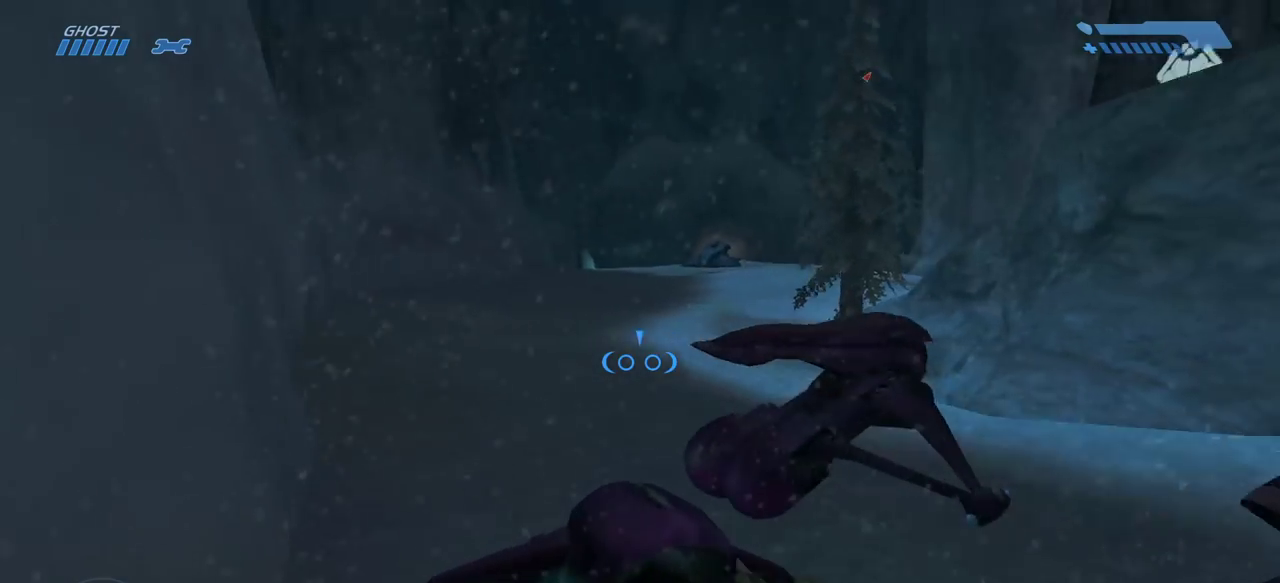
{"keys": ["w"], "mouse": [], "events": [[17, "w", "down"], [100, "d", "up"]]}
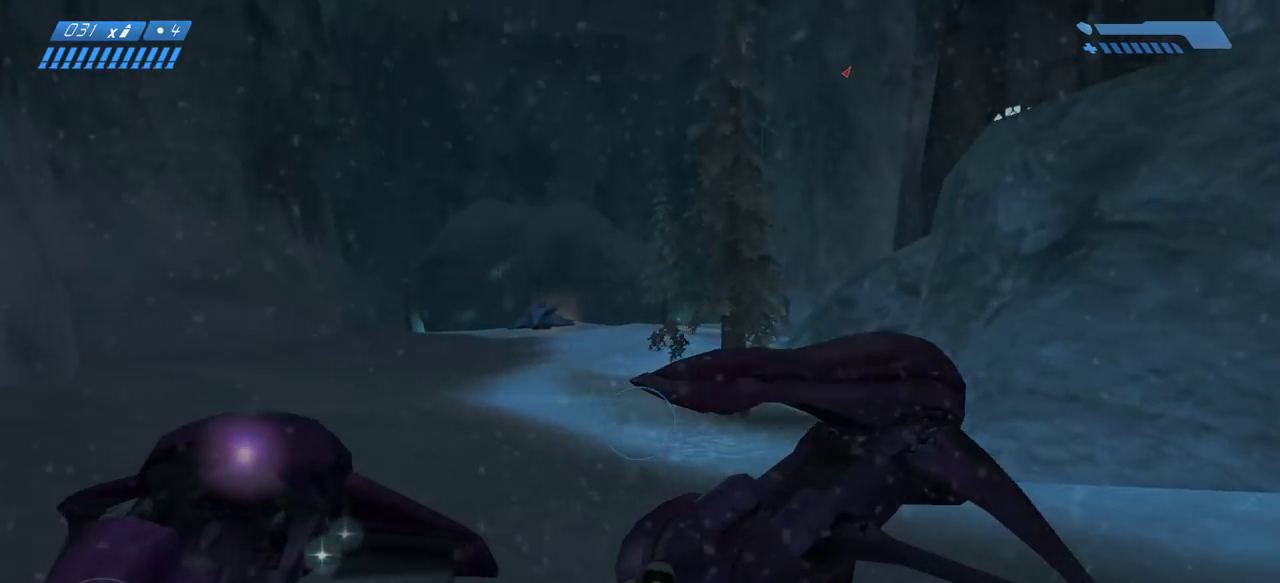
{"keys": ["w"], "mouse": [], "events": [[150, "e", "down"], [217, "e", "up"], [317, "e", "down"], [400, "e", "up"]]}
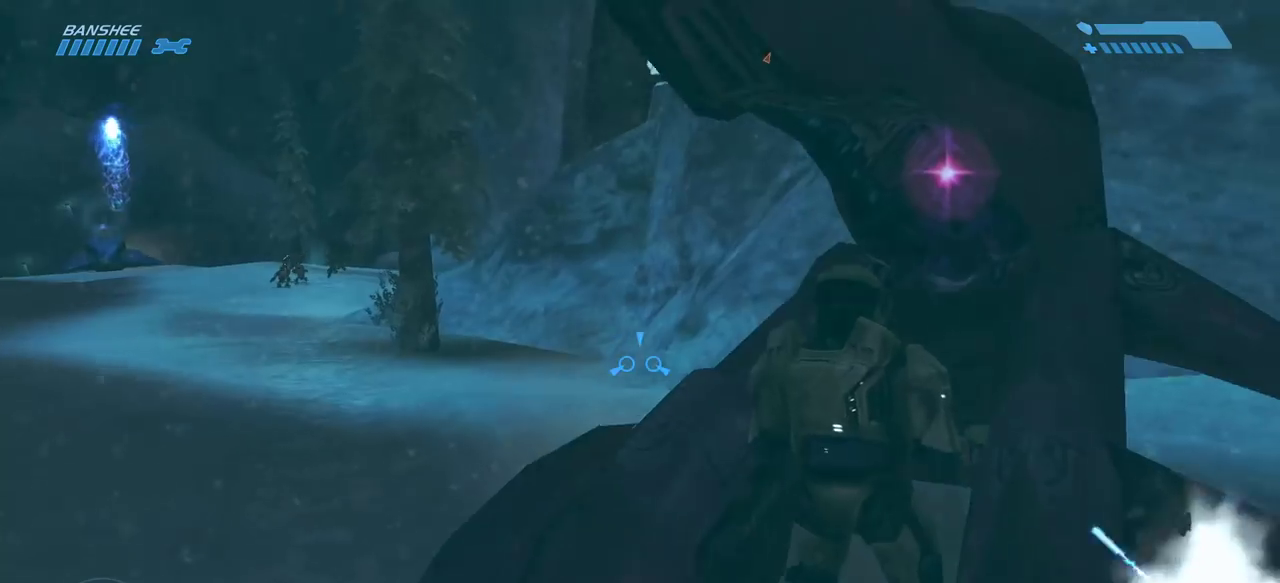
{"keys": ["w"], "mouse": [], "events": []}
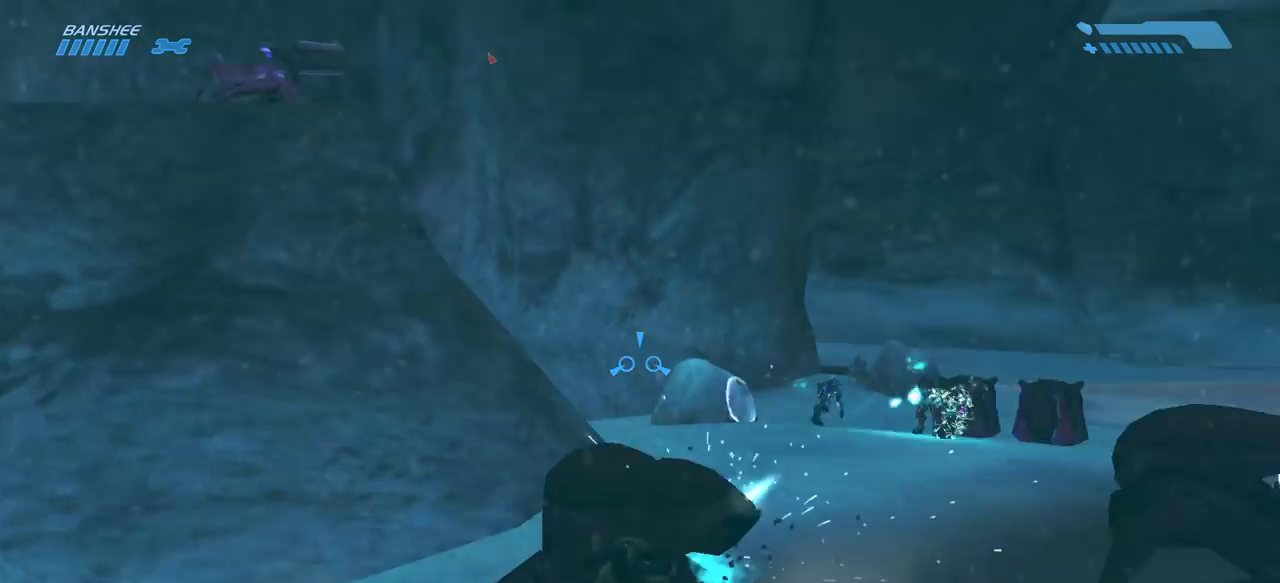
{"keys": ["w"], "mouse": [], "events": []}
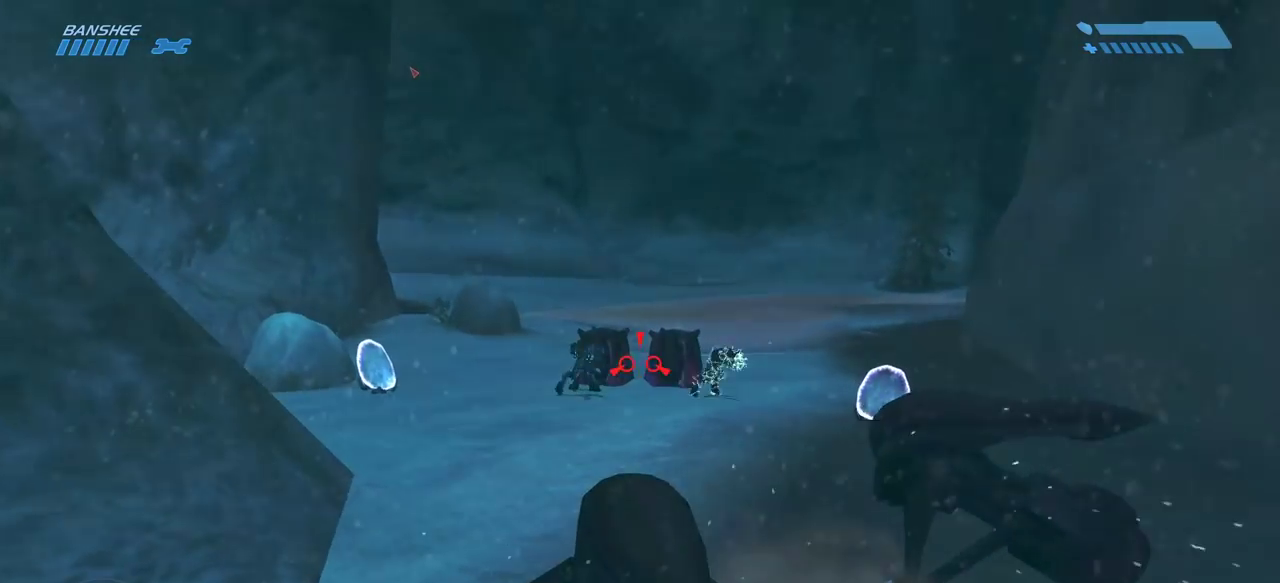
{"keys": ["w"], "mouse": [], "events": [[83, "mouse_right", "down"], [183, "mouse_right", "up"]]}
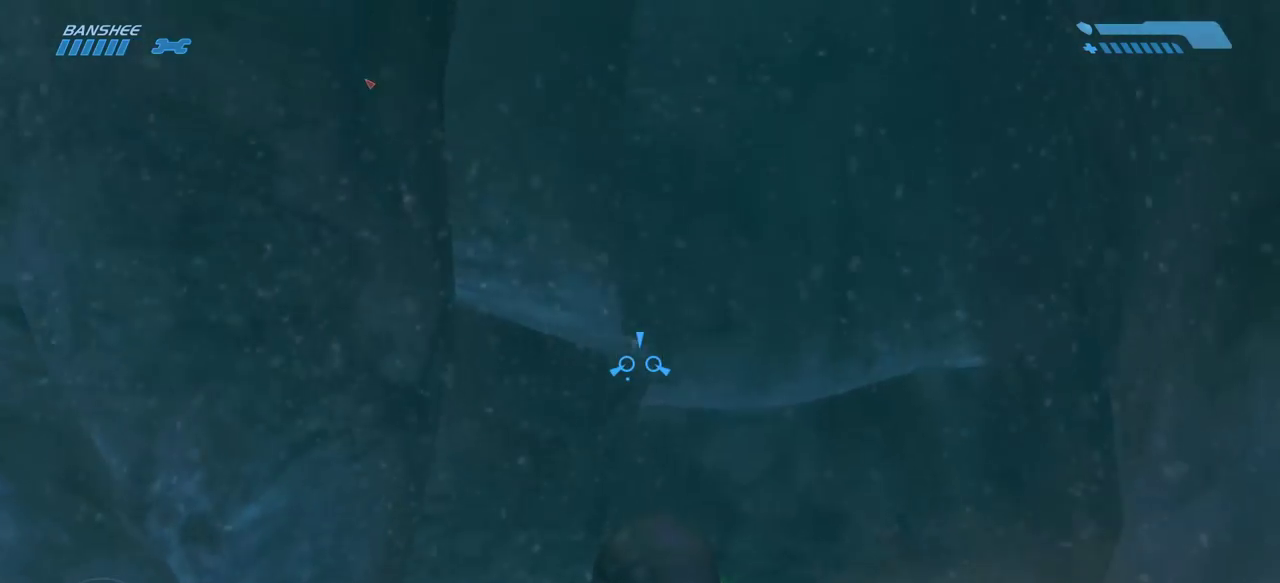
{"keys": ["w"], "mouse": [], "events": []}
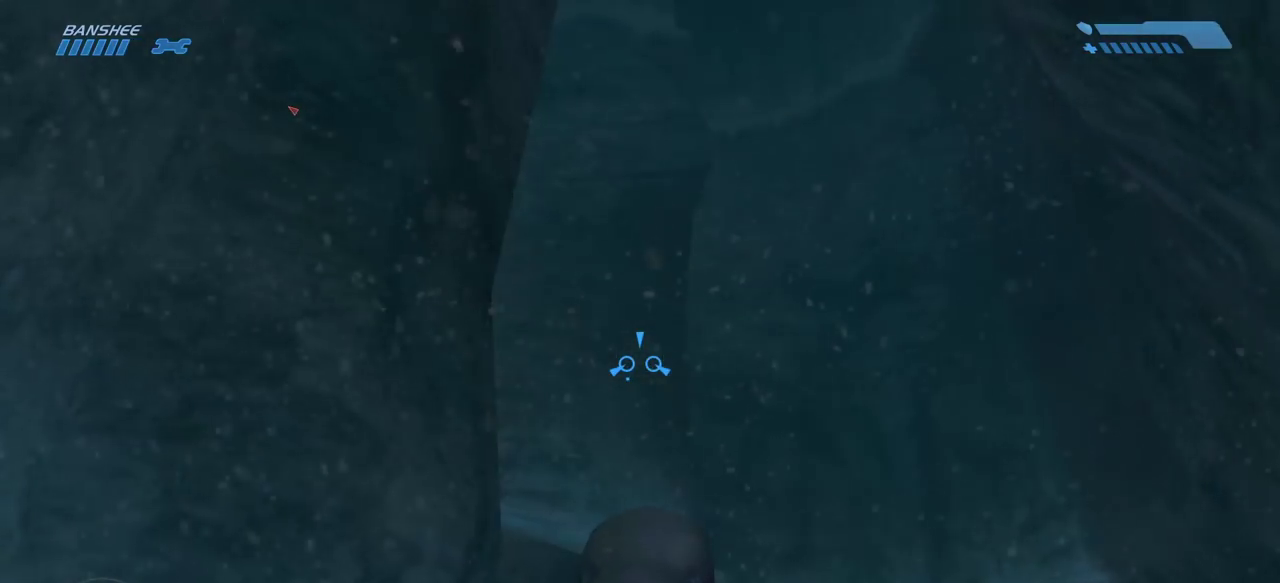
{"keys": ["w"], "mouse": [], "events": []}
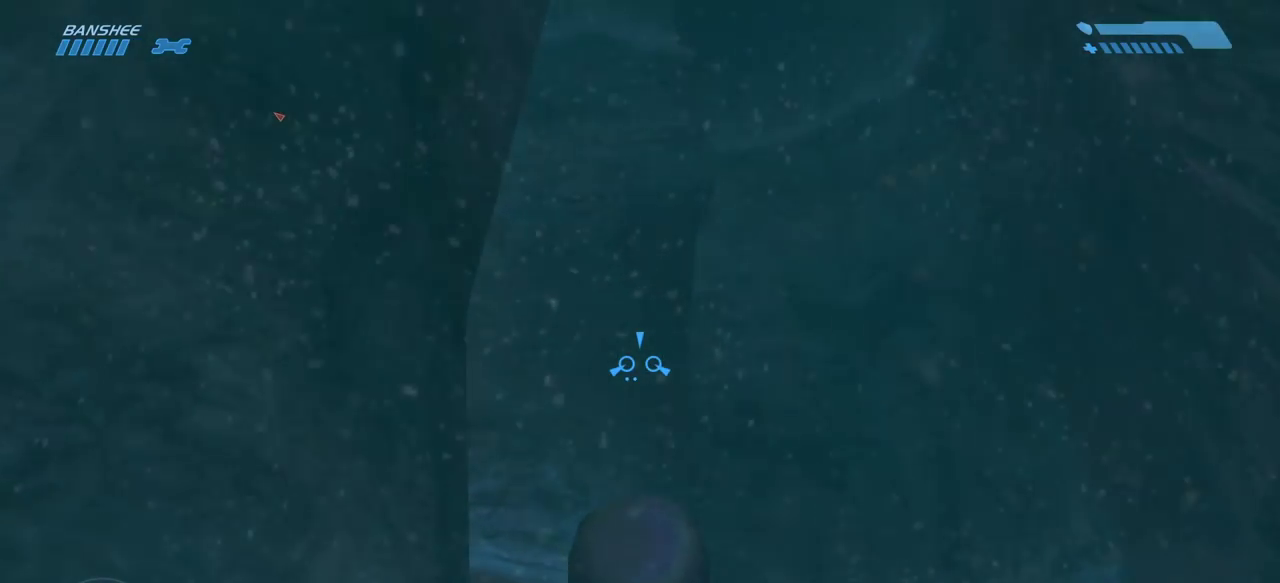
{"keys": ["w"], "mouse": [], "events": []}
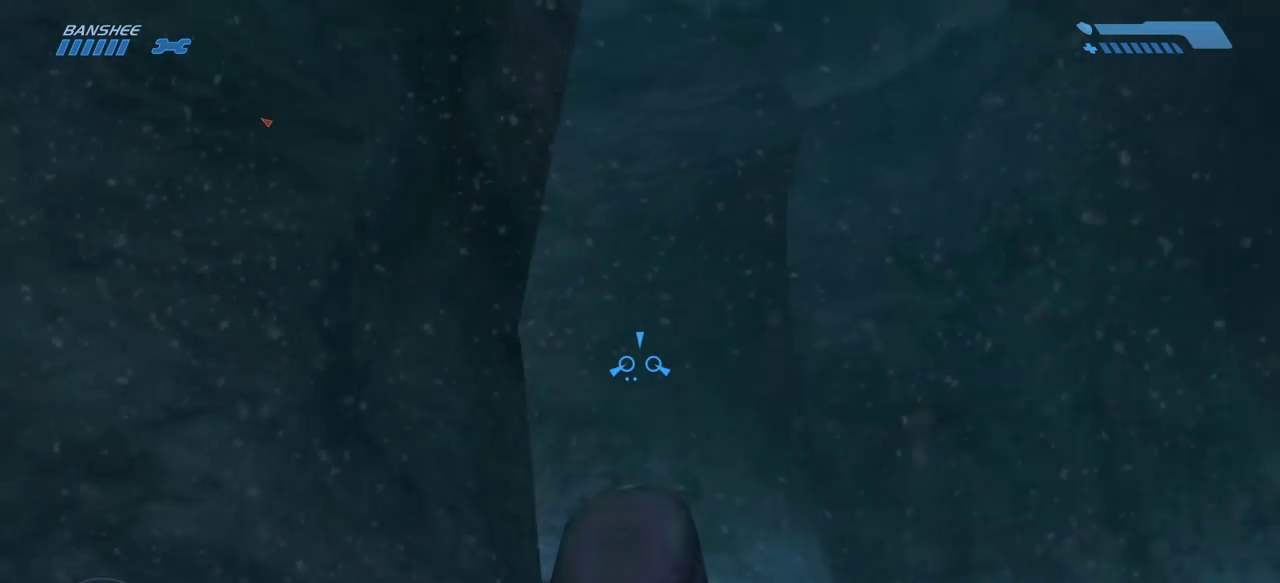
{"keys": ["w"], "mouse": [], "events": []}
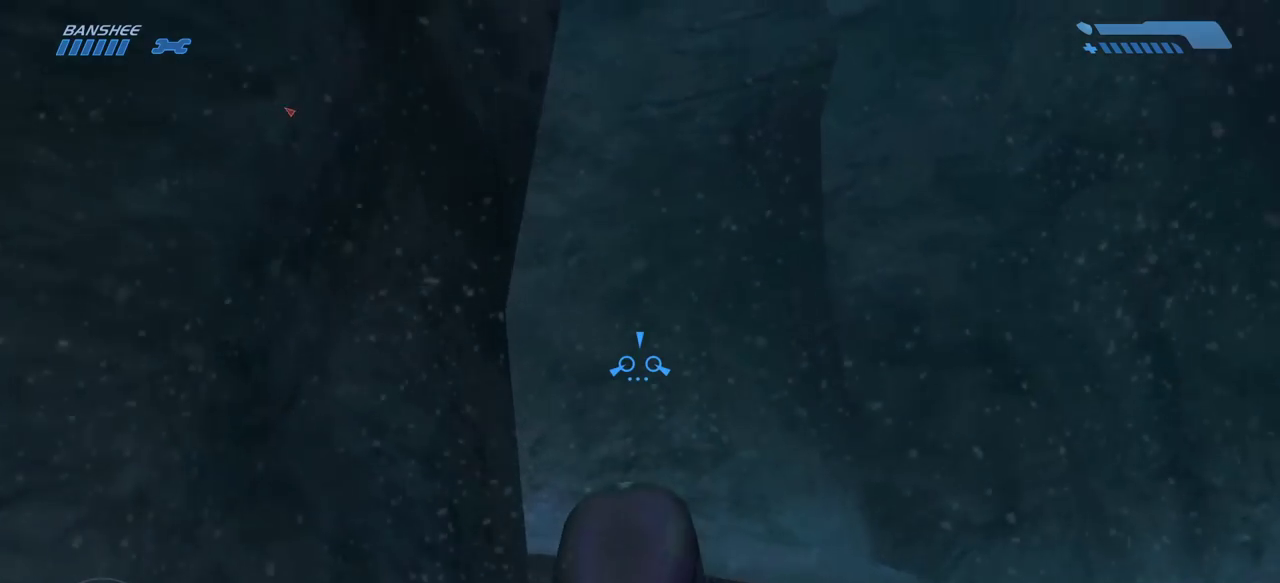
{"keys": ["w"], "mouse": [], "events": []}
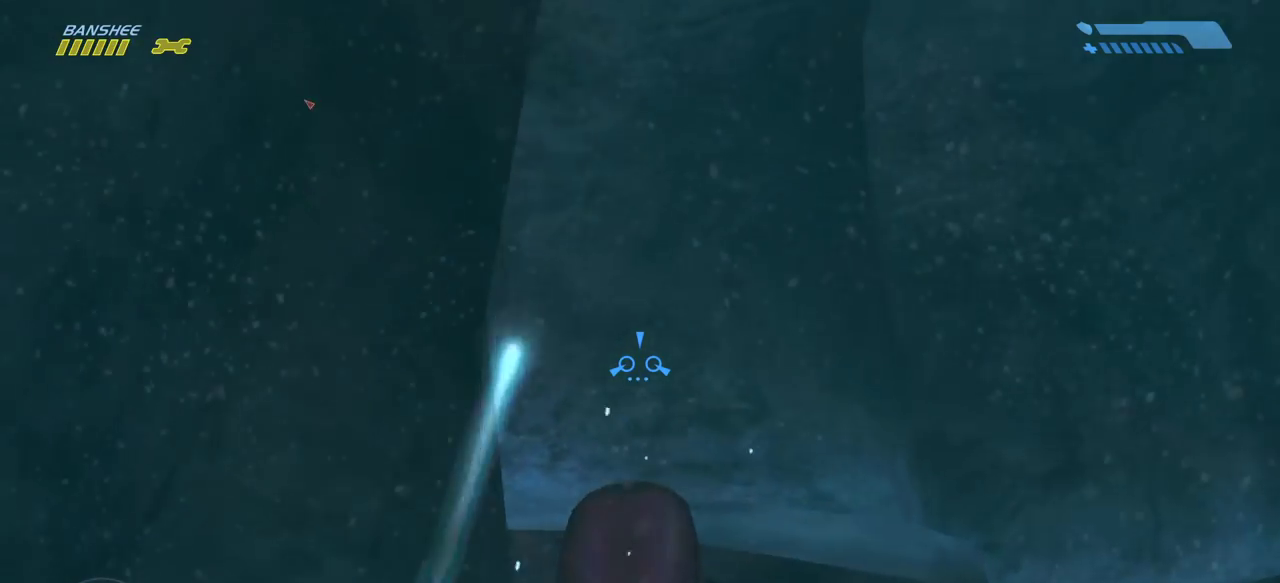
{"keys": ["w"], "mouse": [], "events": []}
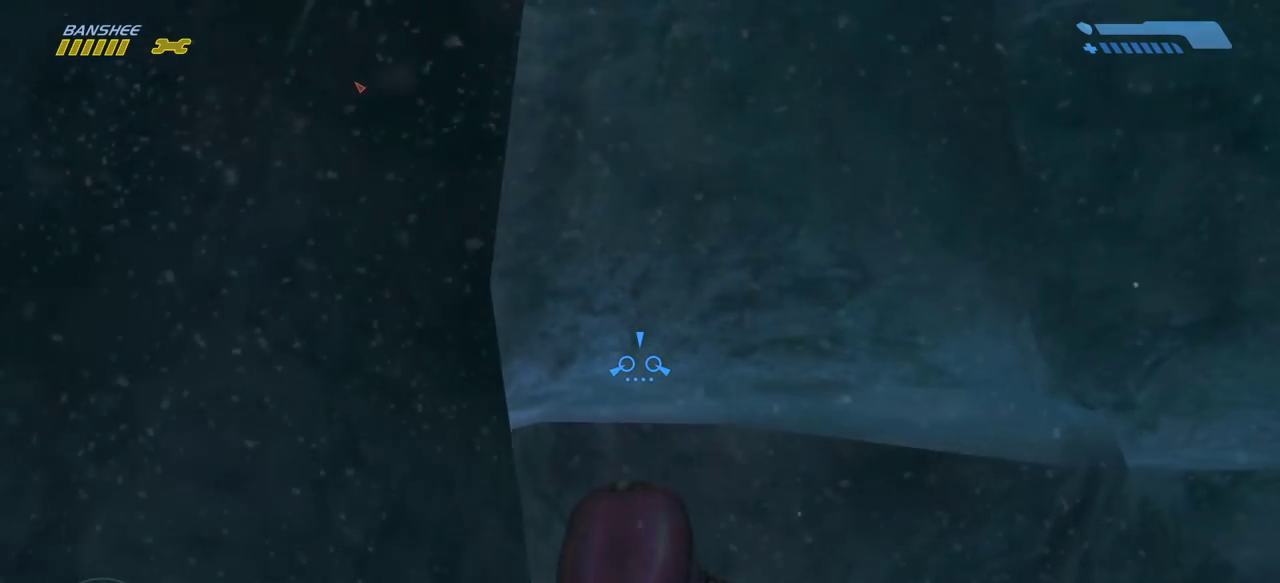
{"keys": ["w"], "mouse": [], "events": []}
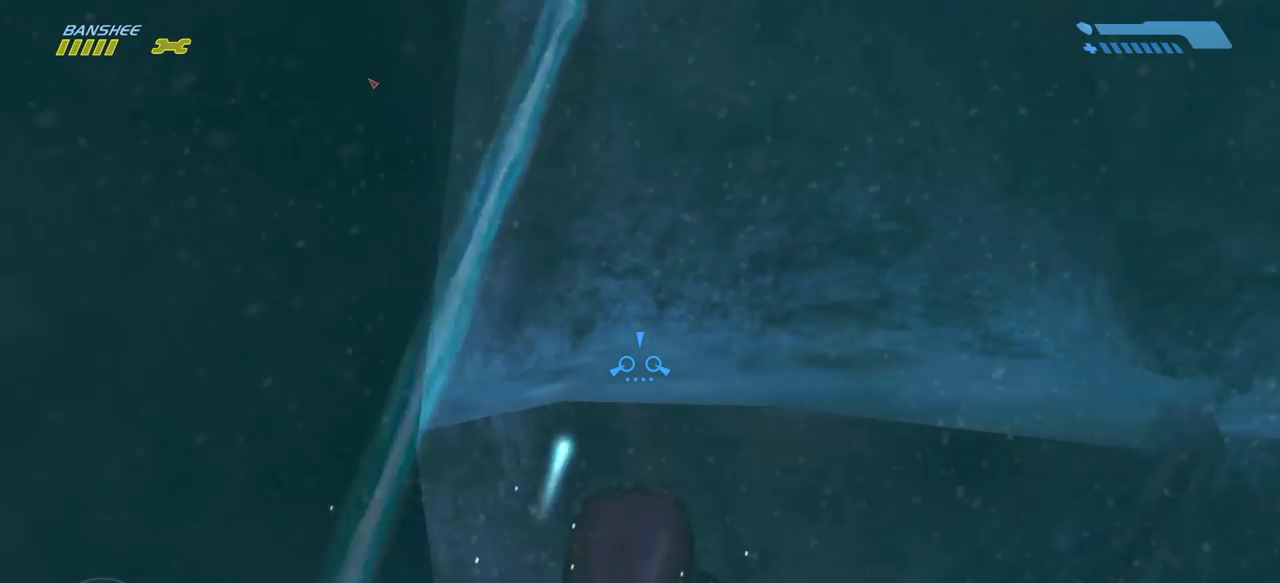
{"keys": ["w"], "mouse": [], "events": []}
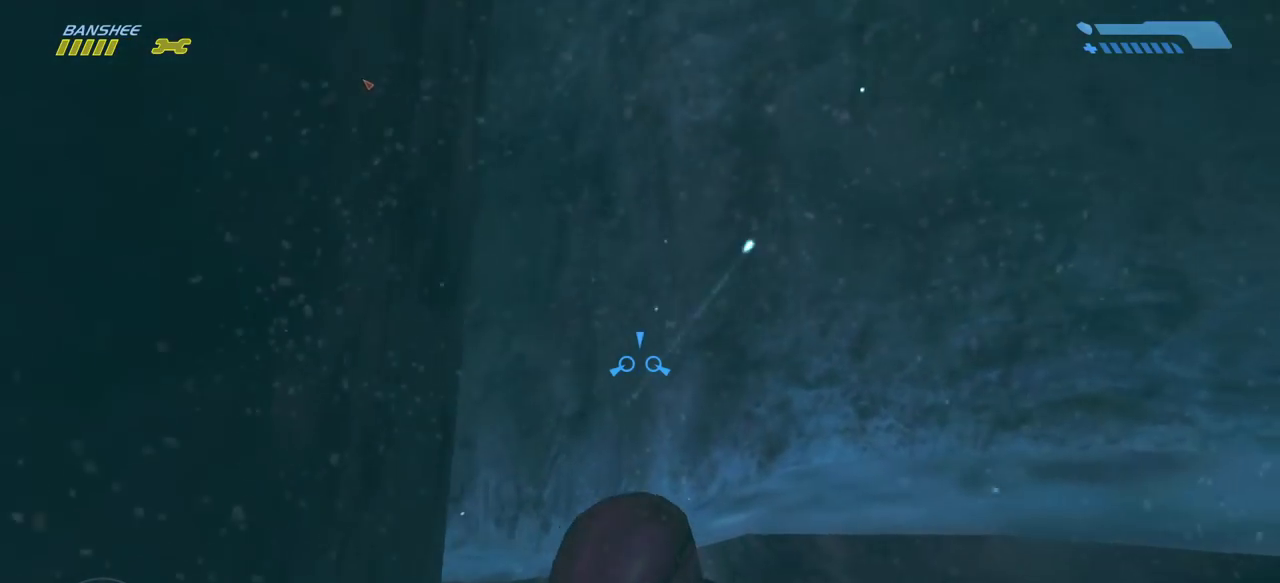
{"keys": ["w"], "mouse": [], "events": []}
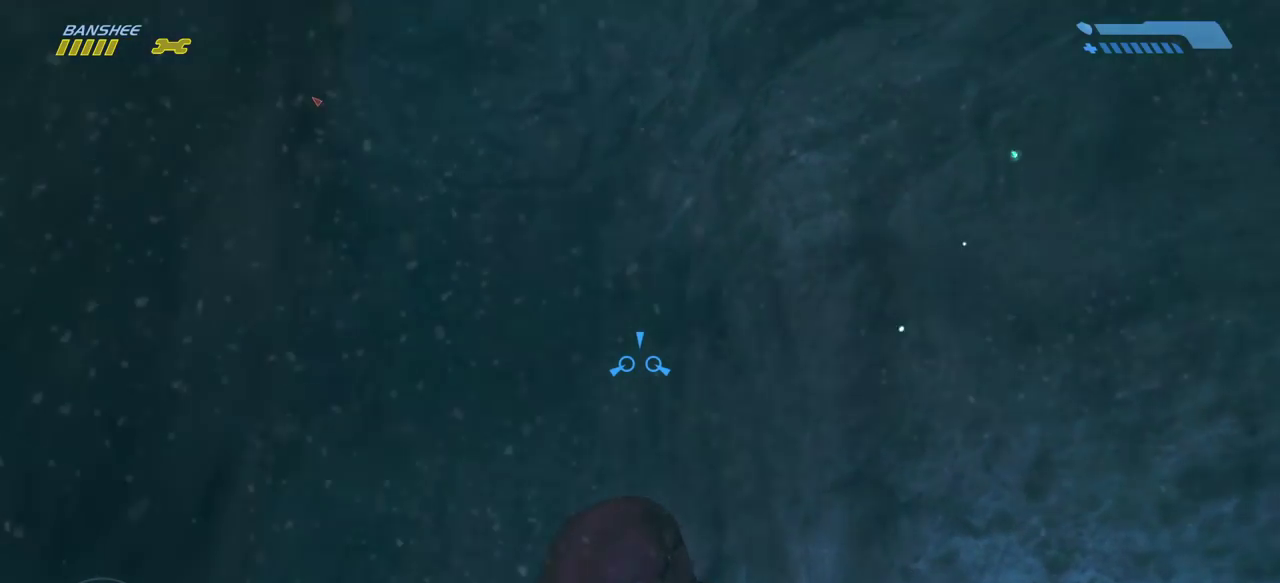
{"keys": ["w"], "mouse": [], "events": []}